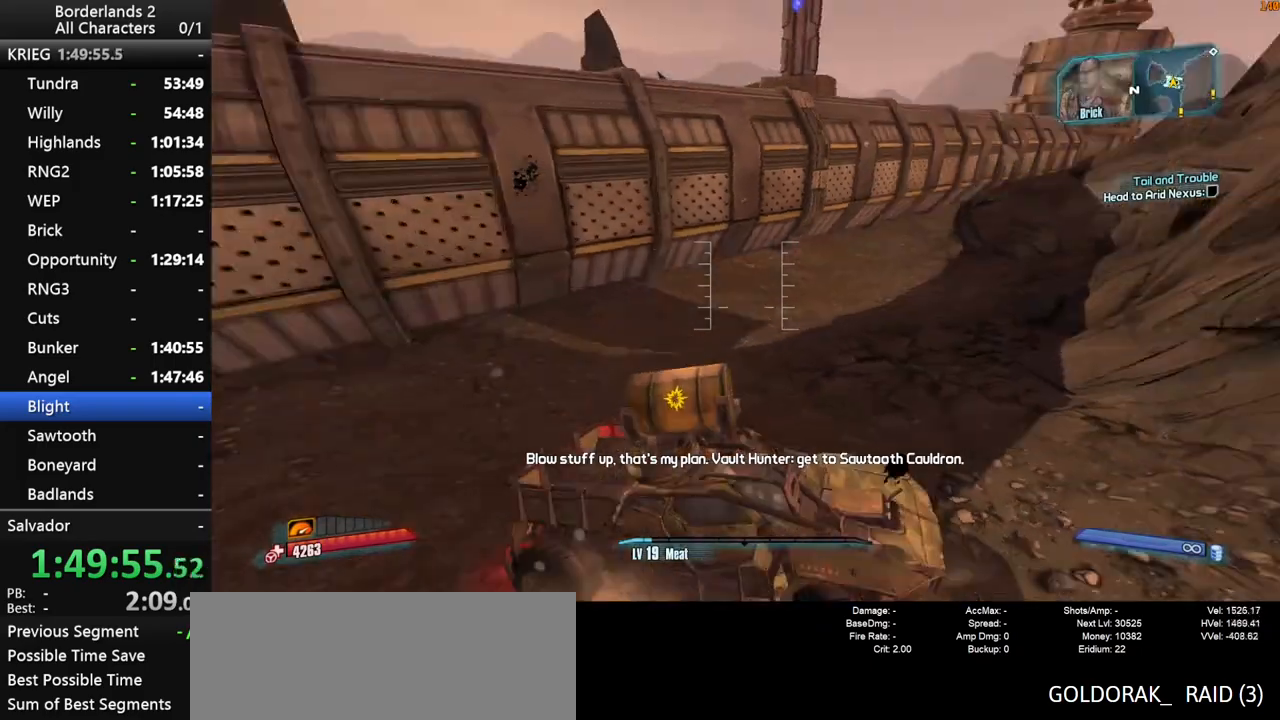
Gameplay with keyboard and mouse; each line is a JSON object with the keys and mouse buttons held at the frame after it. "events" lists presses ("down") and releases ("up") of "1", "2", "3", "4", "a", "b", "c", "ctrl", "d", "down", "e", "end", "escape", "f", "g", "left", "q", "r", "return", "right", "s", "shift_l", "space", "t", "tab", "up", "v", "w", "x", "y", "z", "mouse_left", "mouse_middle", "mouse_right", "mouse_wheel_up" and "mouse_wheel_down" between this image and that frame as [ms after this image, input, new state], when the widget could be followed in between. "mouse_left", "mouse_middle", "mouse_right", "mouse_wheel_up", "mouse_wheel_down" = the "left", "middle", "right", "wheel_up", "wheel_down" buttons of the "mouse" list. No other keys are recorded. "mouse_move" is the direction in which the mouse moves at that frame (one of eight, or "still"), when it could be read.
{"keys": ["f", "g", "w"], "mouse": [], "mouse_move": "still", "events": [[100, "w", "down"]]}
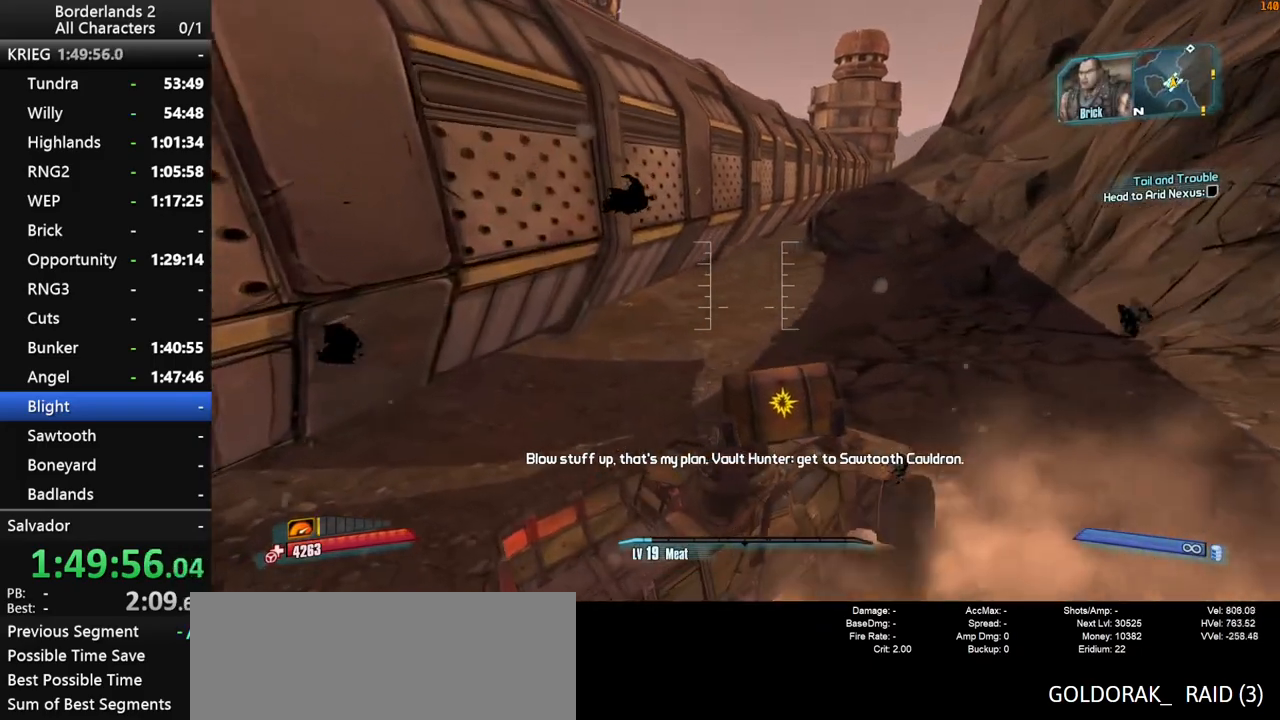
{"keys": ["f", "g", "w"], "mouse": [], "mouse_move": "still", "events": []}
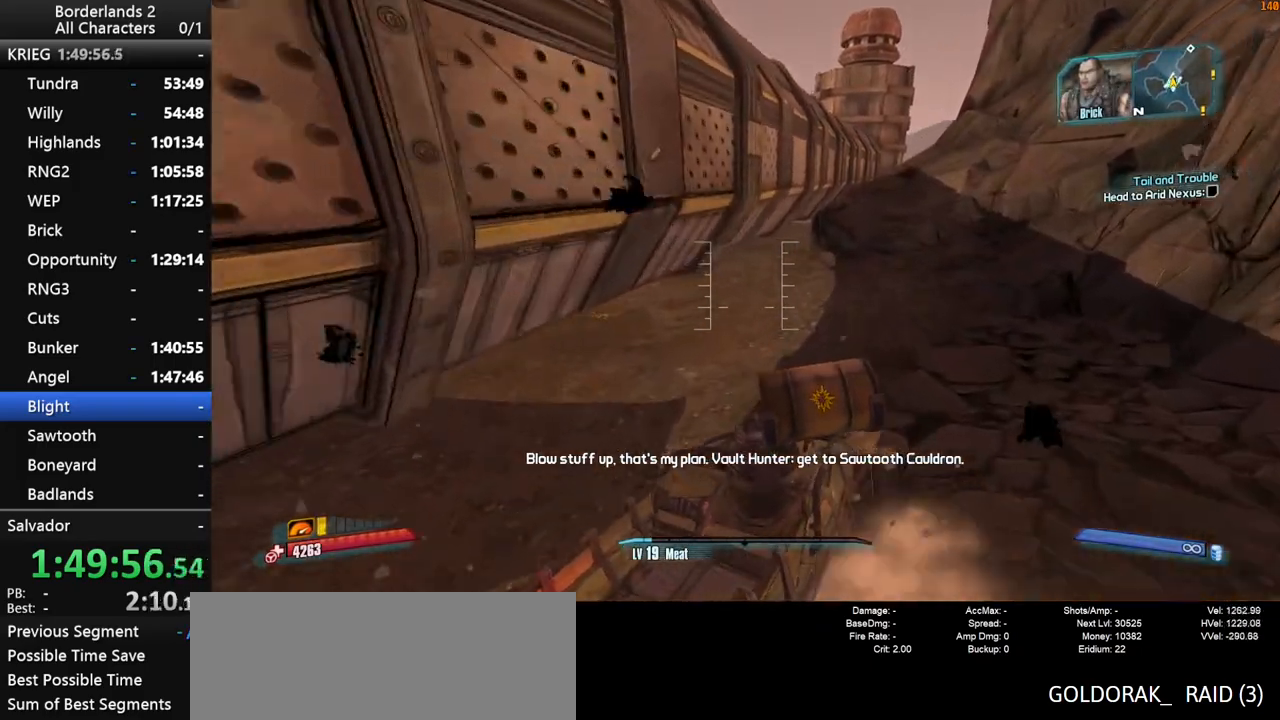
{"keys": ["f", "g", "w"], "mouse": [], "mouse_move": "still", "events": []}
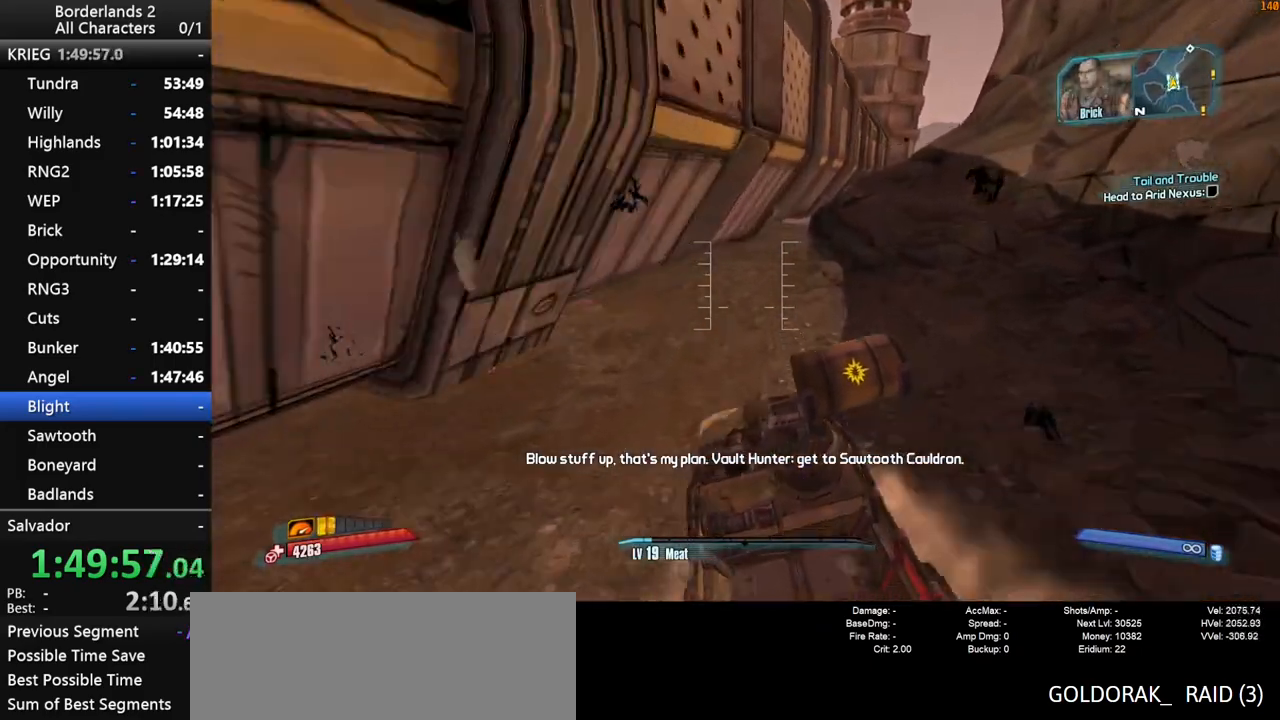
{"keys": ["f", "g", "w"], "mouse": [], "mouse_move": "still", "events": []}
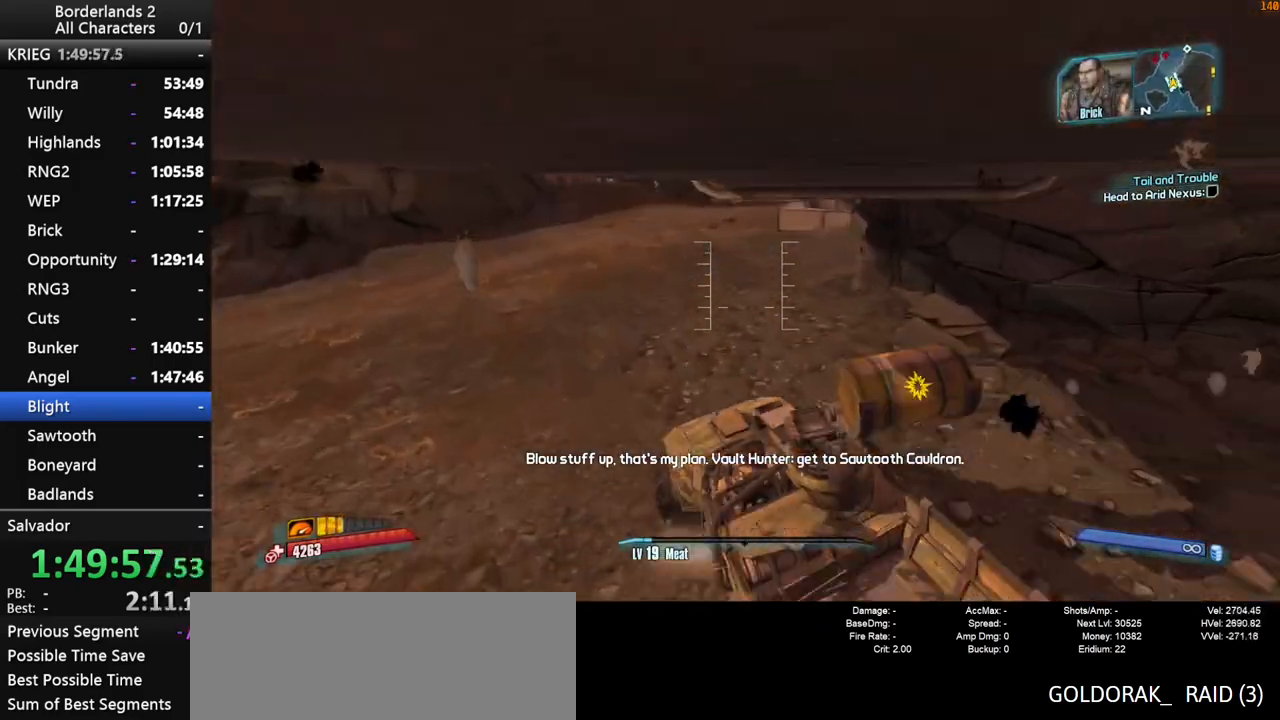
{"keys": ["w"], "mouse": [], "mouse_move": "still", "events": [[500, "f", "up"], [500, "g", "up"]]}
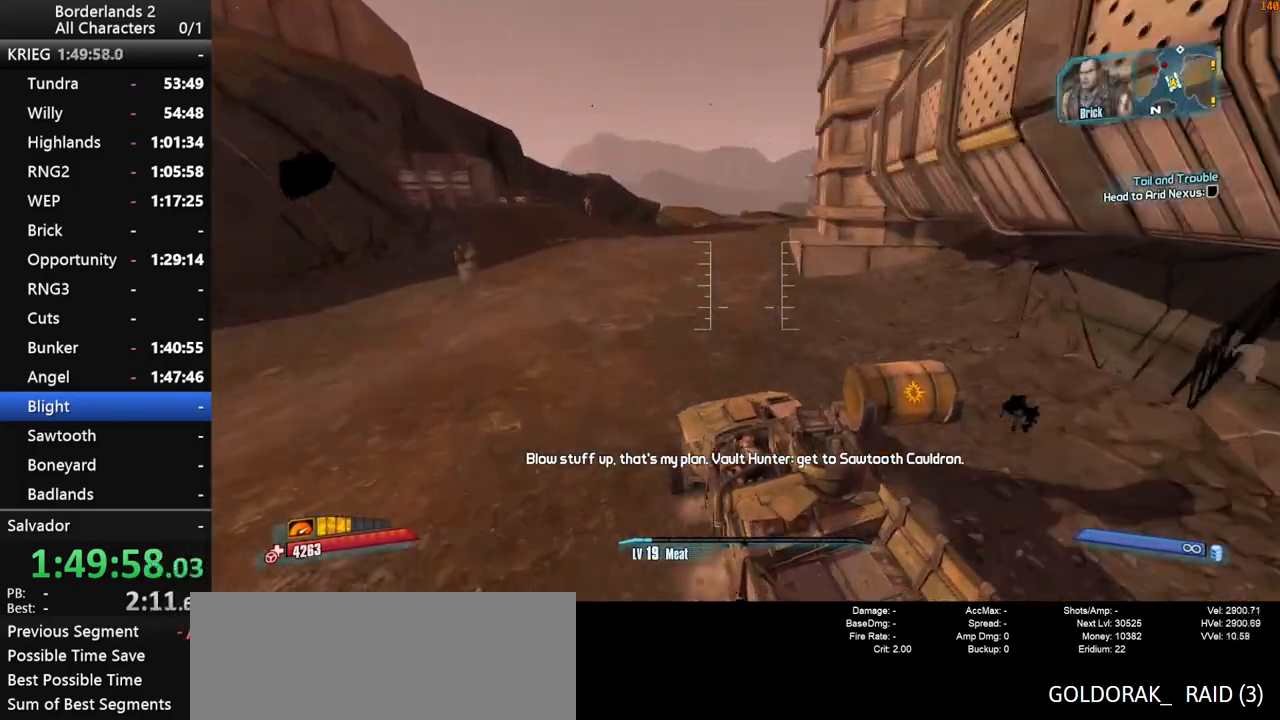
{"keys": ["w"], "mouse": [], "mouse_move": "still", "events": []}
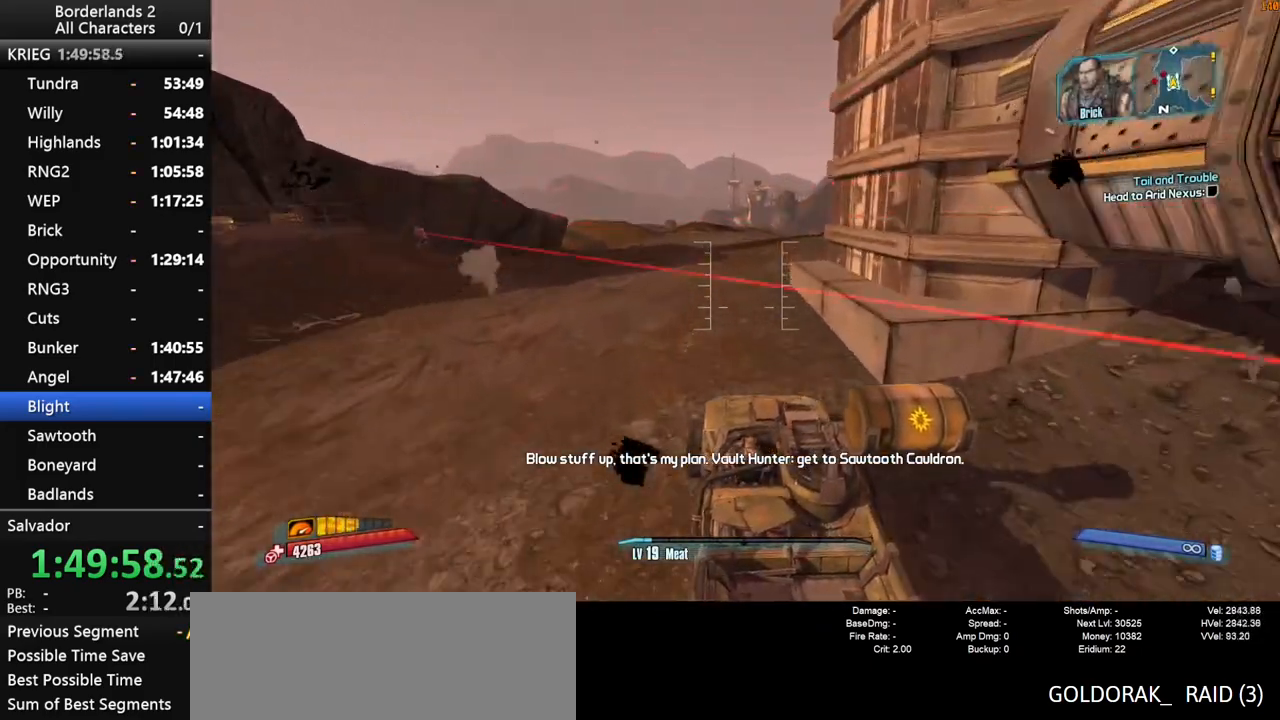
{"keys": ["w"], "mouse": [], "mouse_move": "still", "events": []}
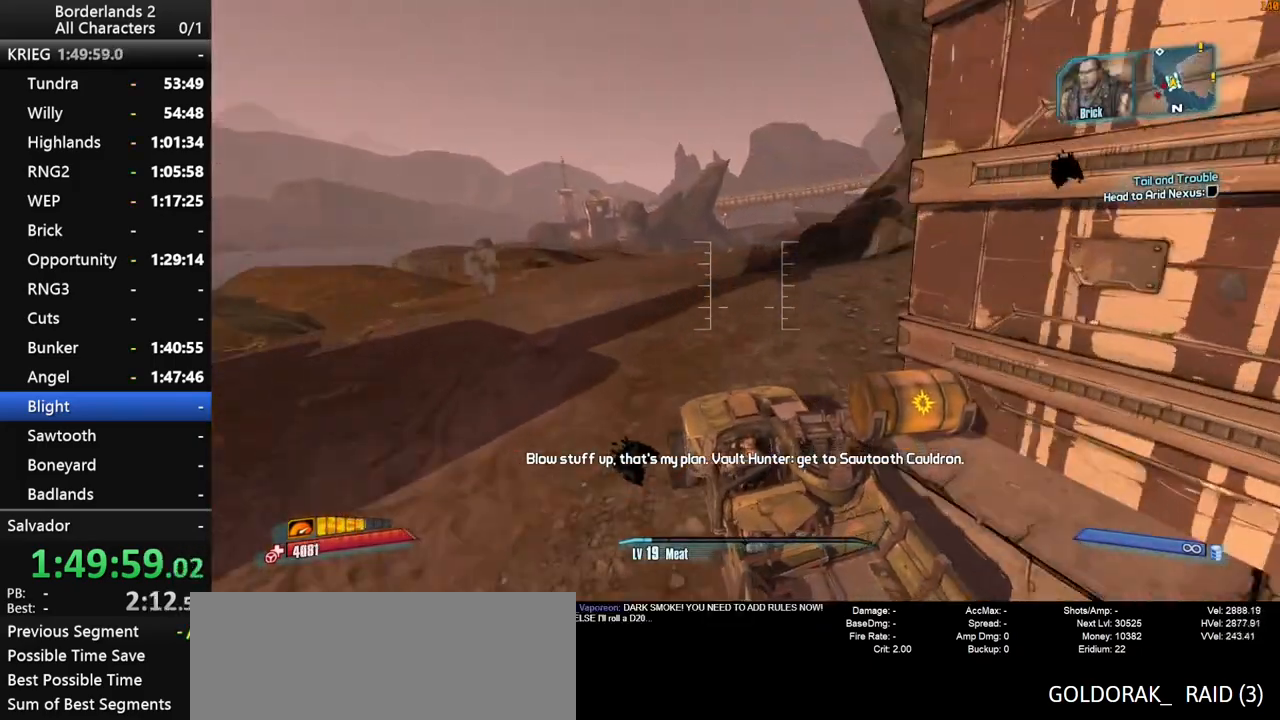
{"keys": ["w"], "mouse": [], "mouse_move": "left", "events": []}
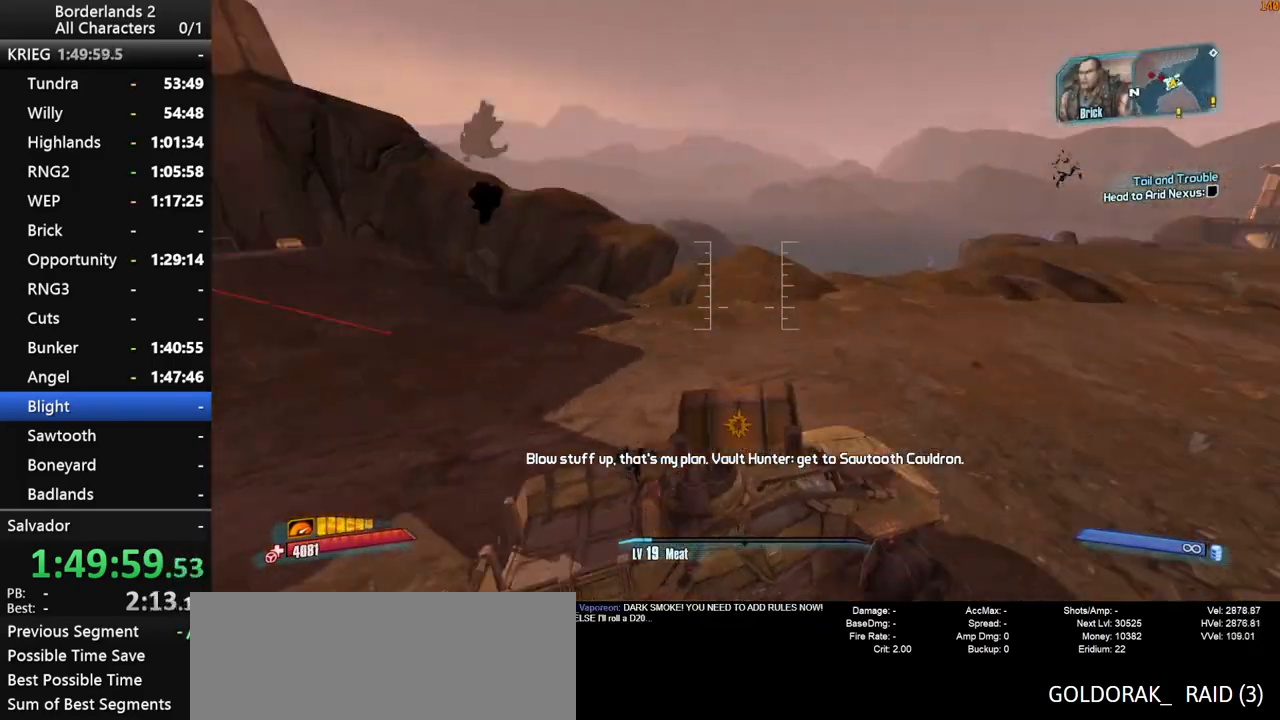
{"keys": ["g", "w"], "mouse": [], "mouse_move": "left", "events": [[317, "g", "down"]]}
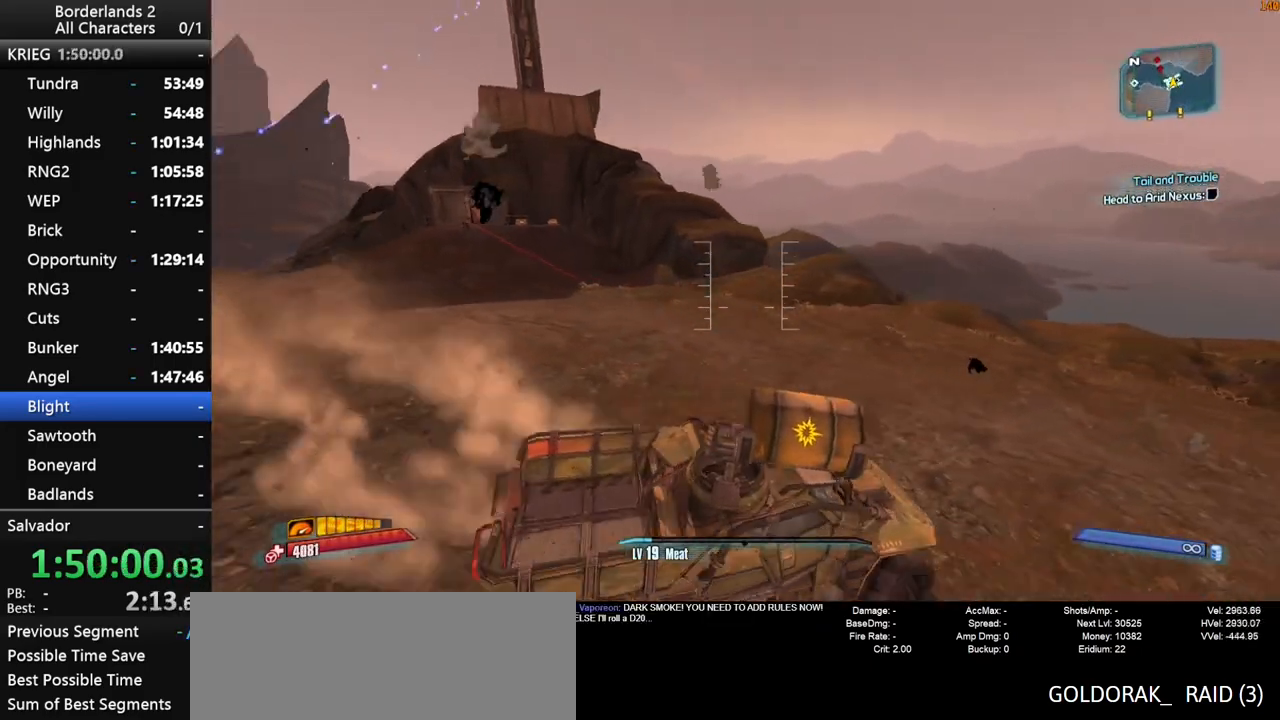
{"keys": ["w"], "mouse": [], "mouse_move": "left", "events": [[150, "g", "up"]]}
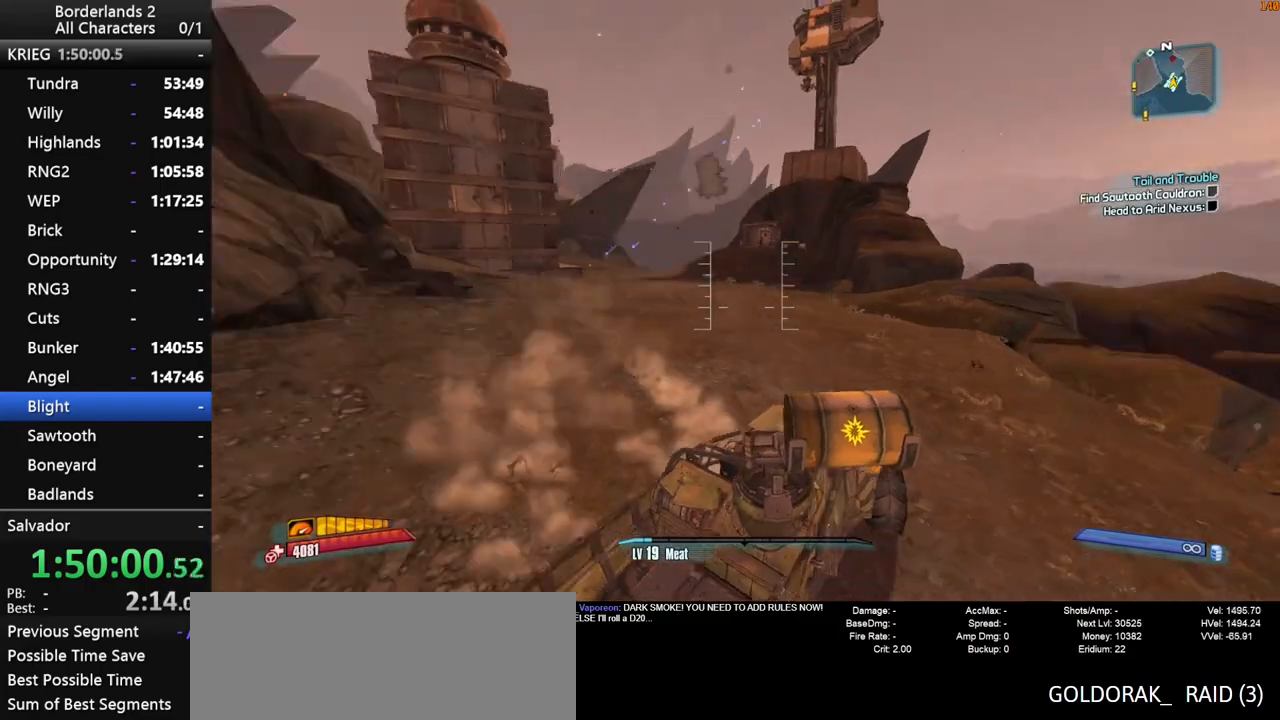
{"keys": ["w"], "mouse": [], "mouse_move": "still", "events": []}
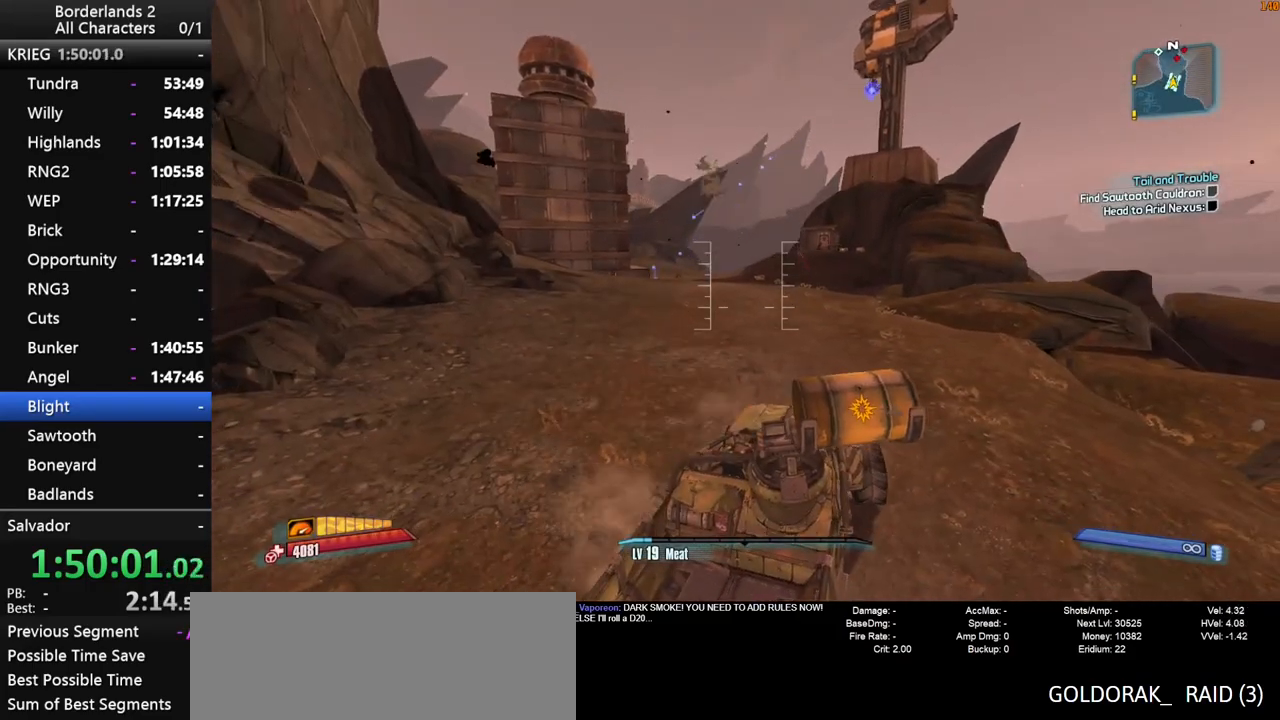
{"keys": ["g", "w"], "mouse": [], "mouse_move": "still", "events": [[100, "g", "down"]]}
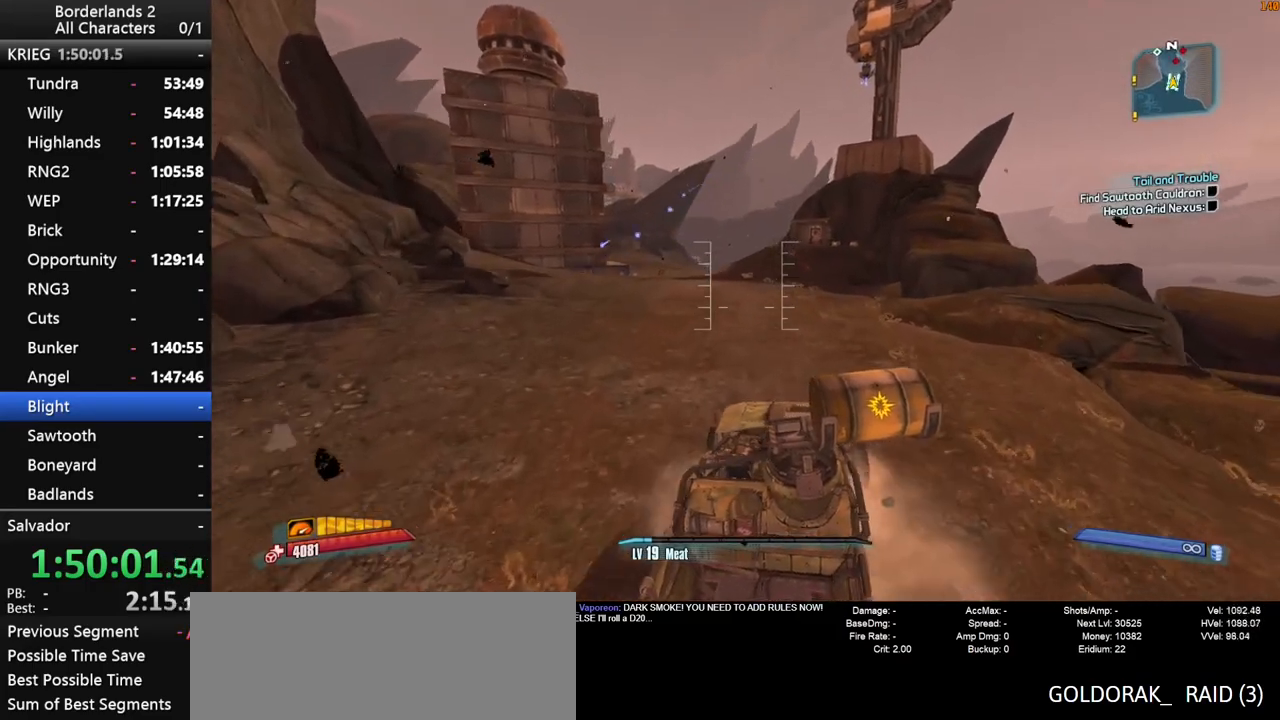
{"keys": ["g", "w"], "mouse": [], "mouse_move": "still", "events": []}
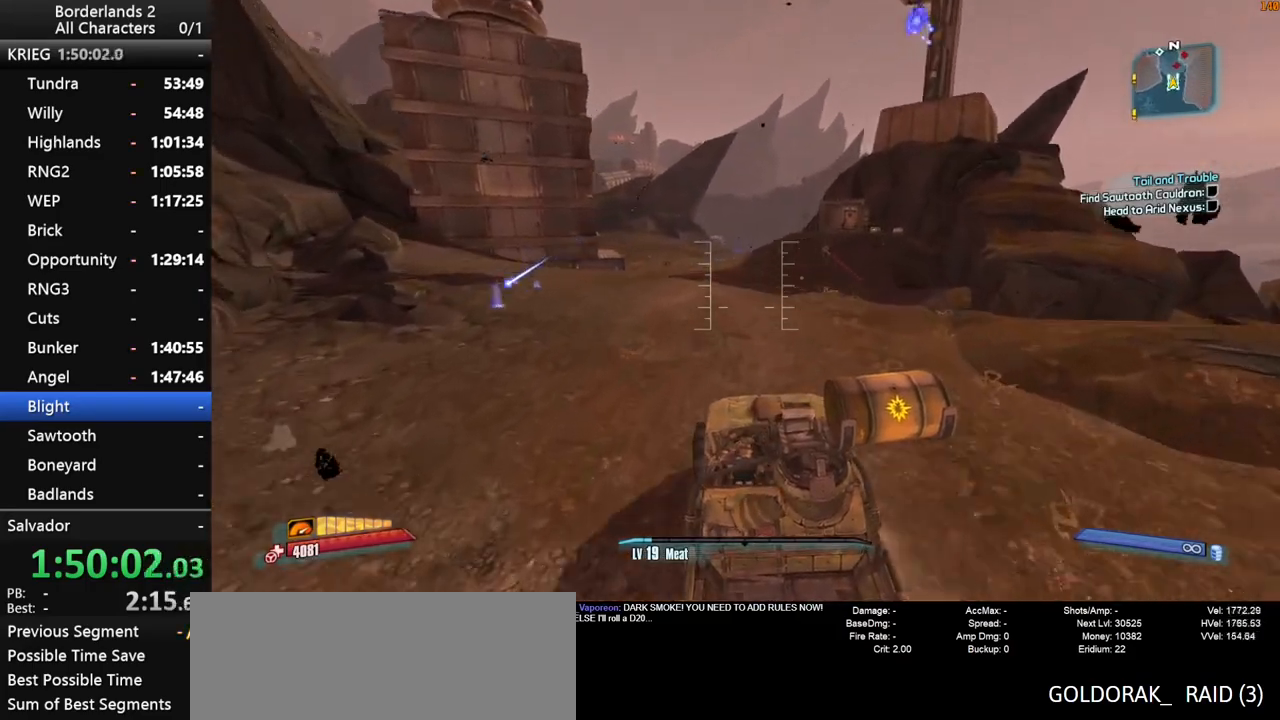
{"keys": ["g", "w"], "mouse": [], "mouse_move": "still", "events": []}
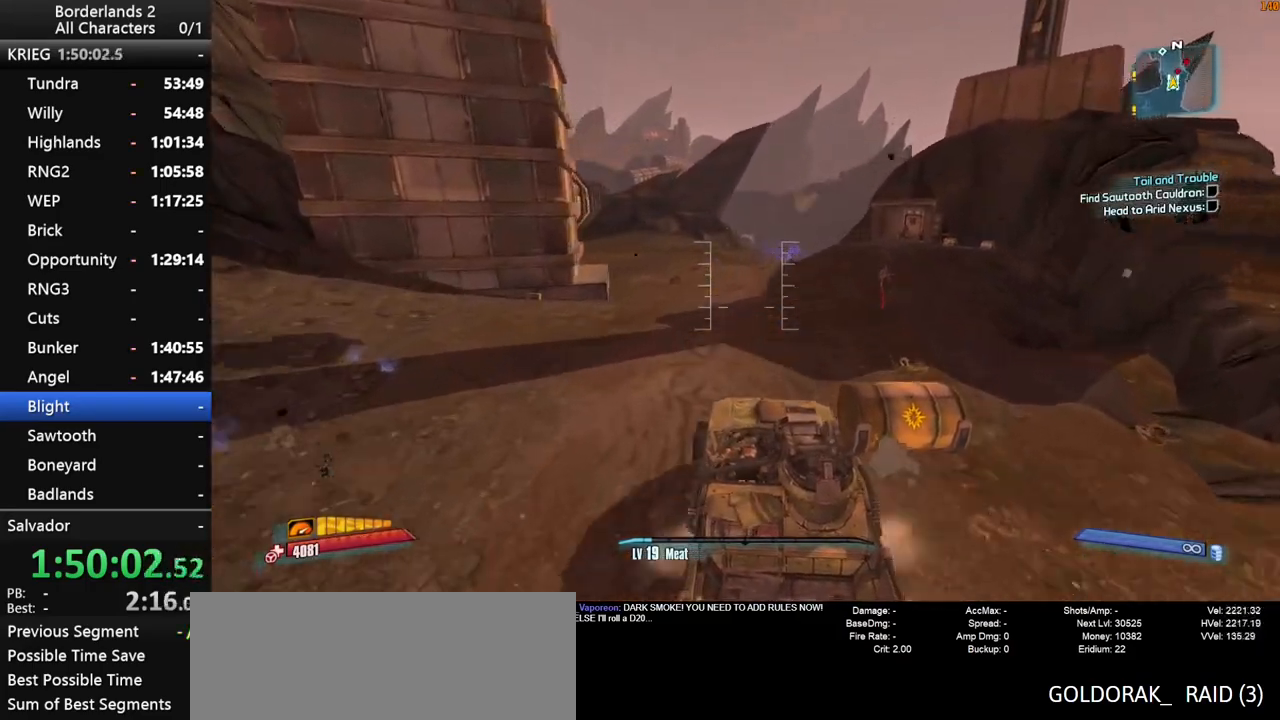
{"keys": ["w"], "mouse": [], "mouse_move": "still", "events": [[300, "g", "up"]]}
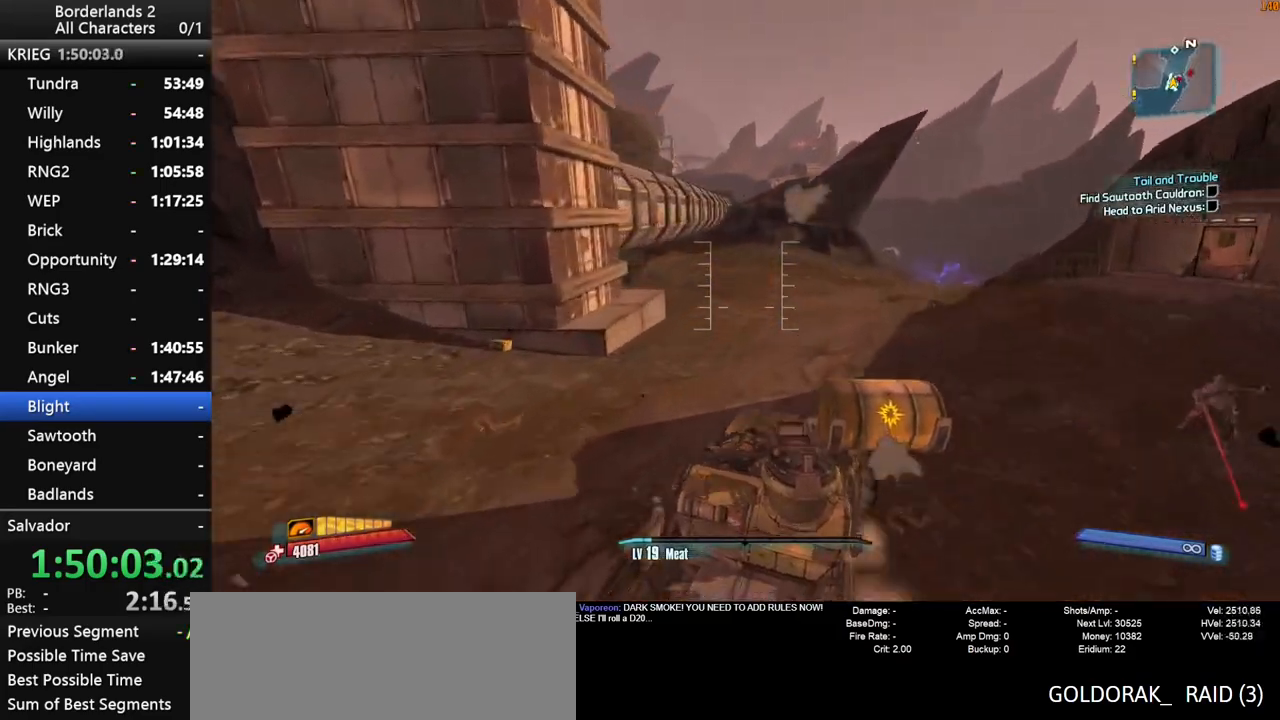
{"keys": ["w"], "mouse": [], "mouse_move": "still", "events": [[350, "f", "down"], [450, "f", "up"]]}
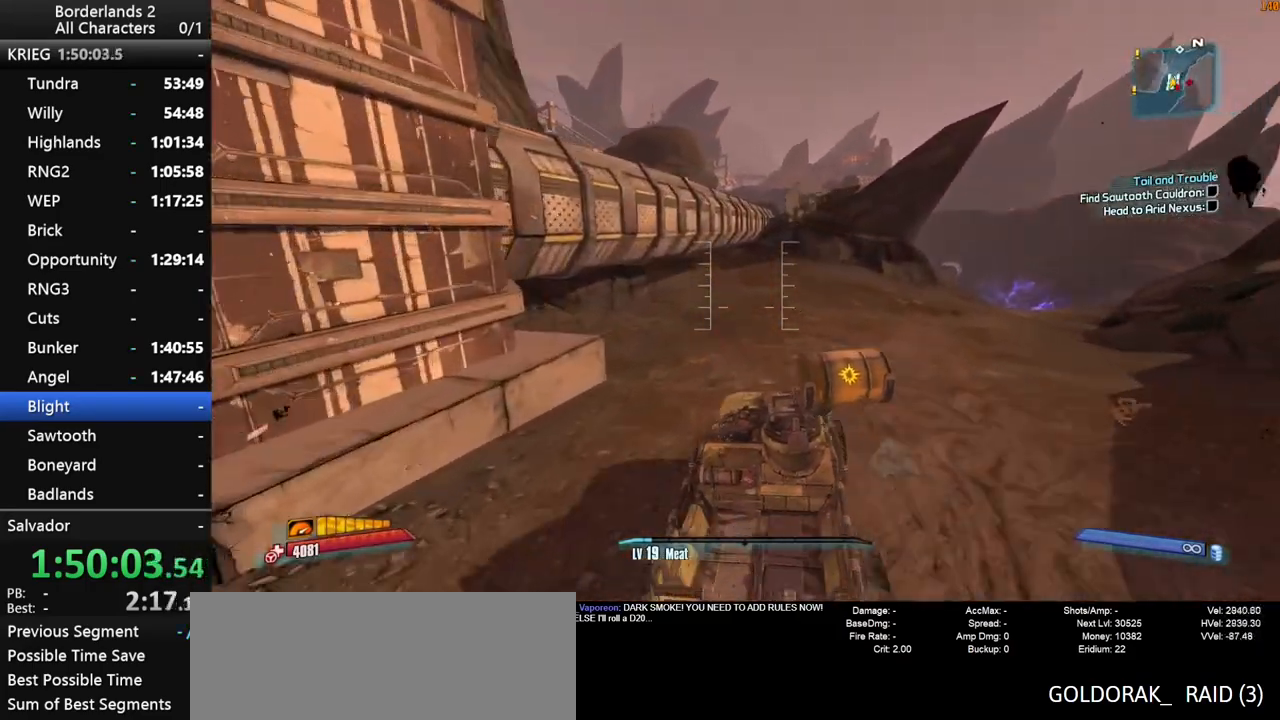
{"keys": ["w"], "mouse": [], "mouse_move": "still", "events": []}
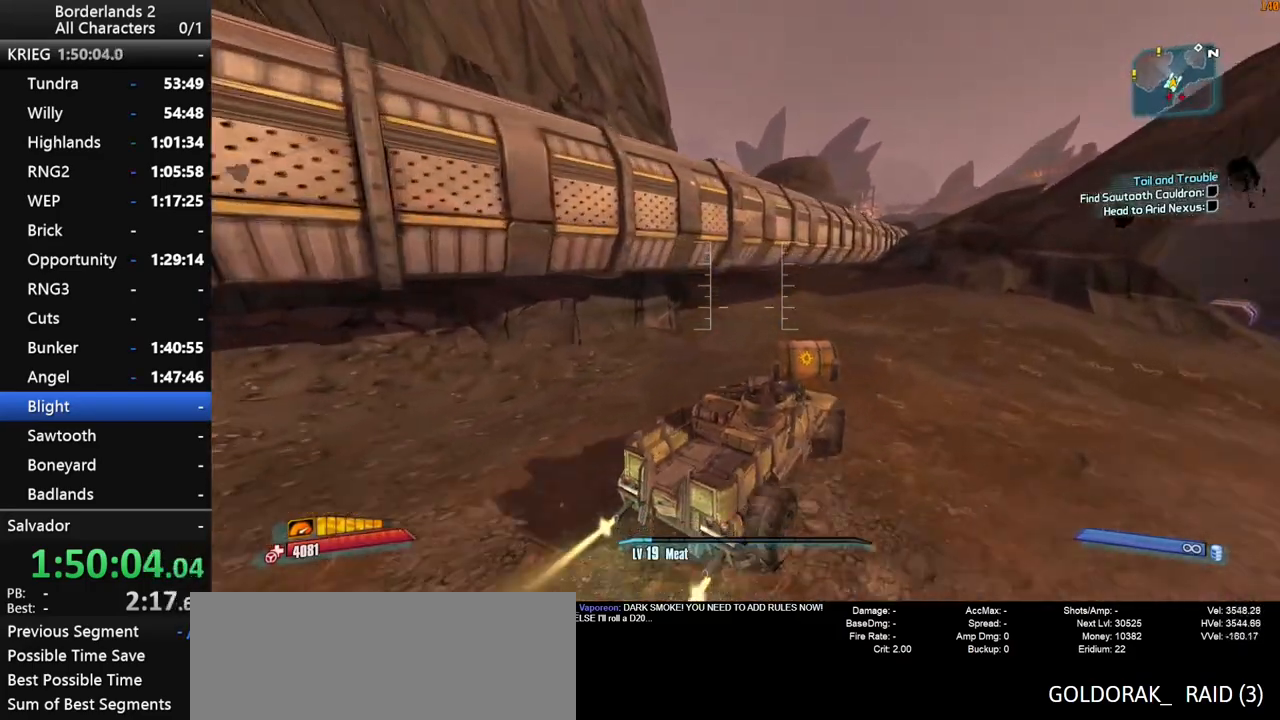
{"keys": ["w"], "mouse": [], "mouse_move": "still", "events": []}
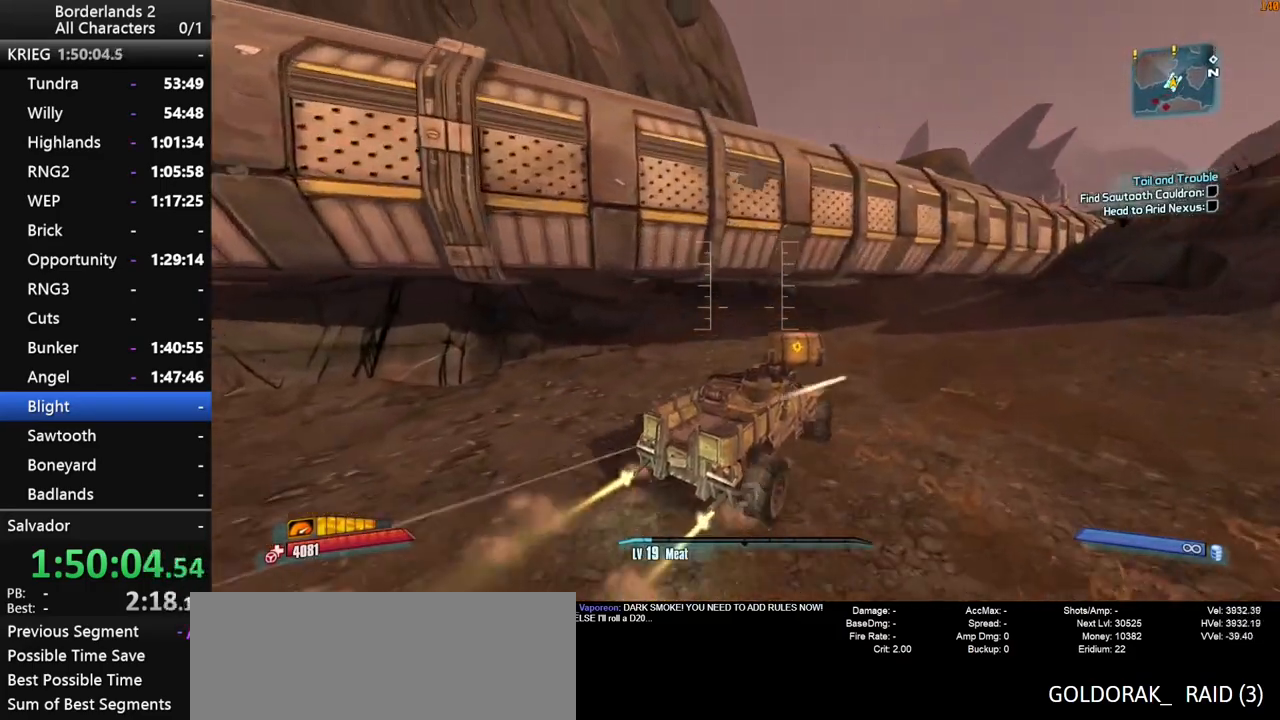
{"keys": ["w"], "mouse": [], "mouse_move": "still", "events": []}
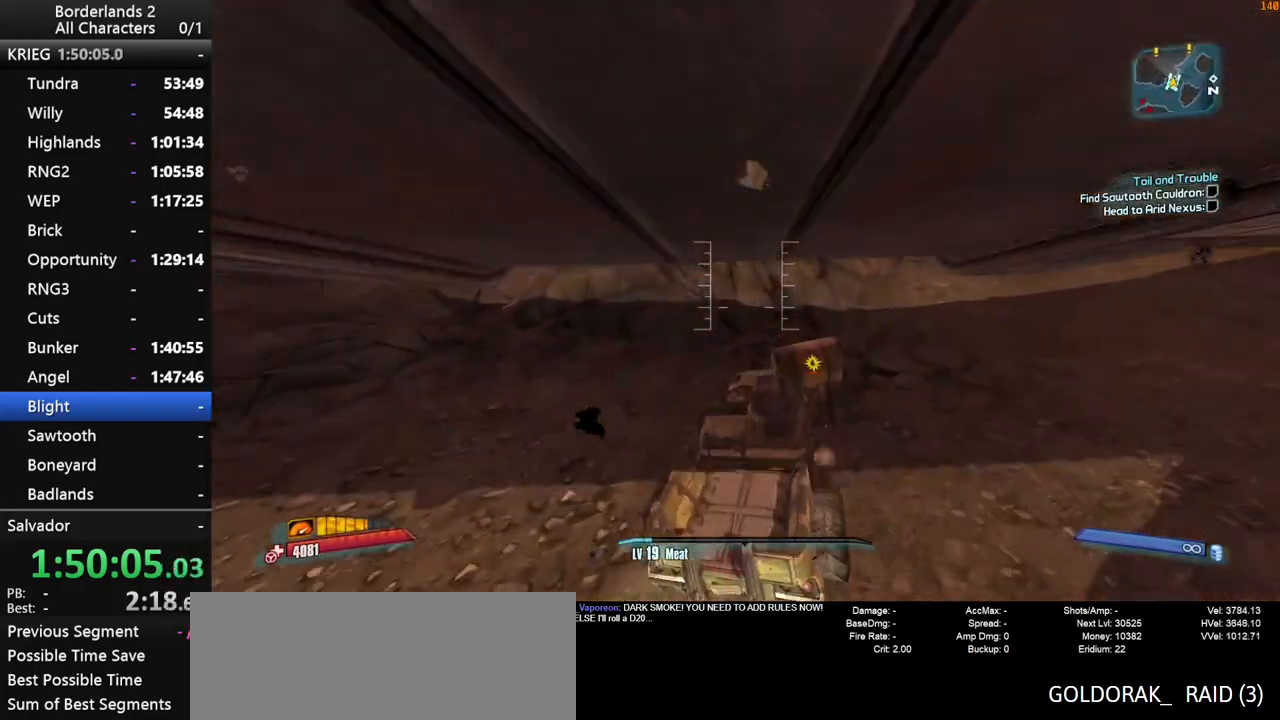
{"keys": ["w"], "mouse": [], "mouse_move": "still", "events": []}
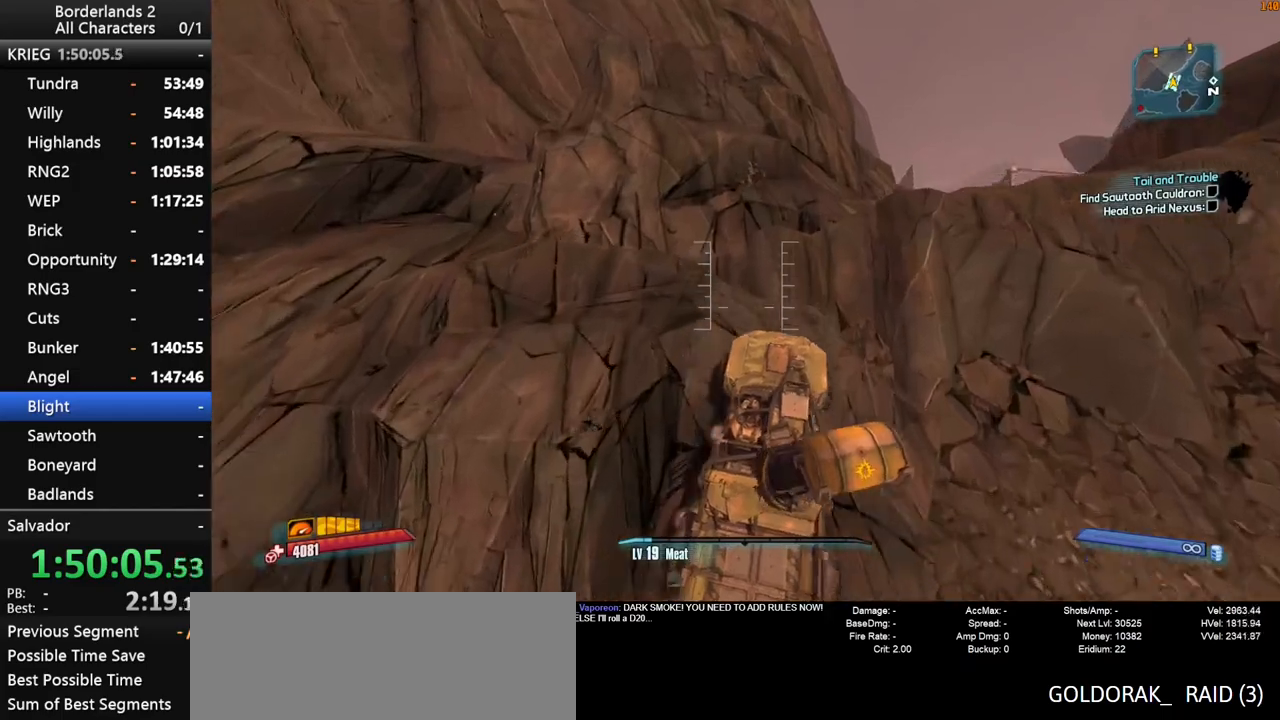
{"keys": ["w"], "mouse": [], "mouse_move": "still", "events": []}
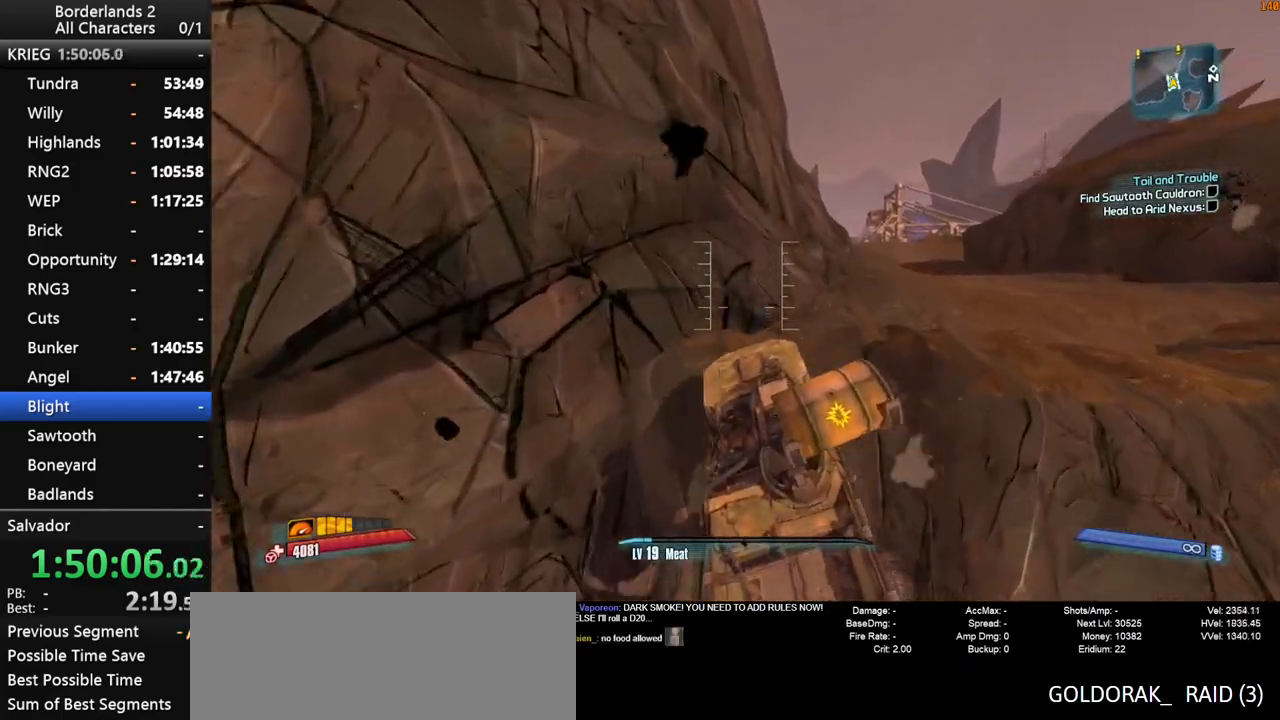
{"keys": ["w"], "mouse": [], "mouse_move": "right", "events": [[50, "f", "down"], [150, "f", "up"]]}
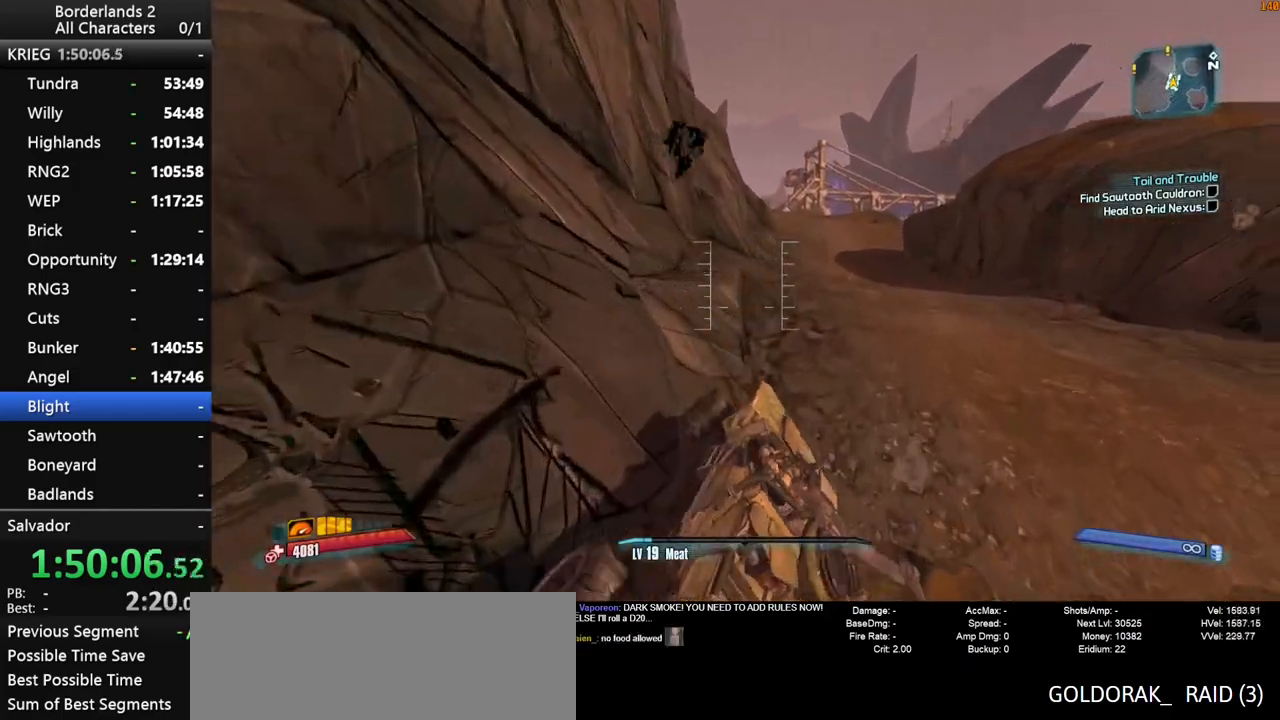
{"keys": ["w"], "mouse": [], "mouse_move": "still", "events": []}
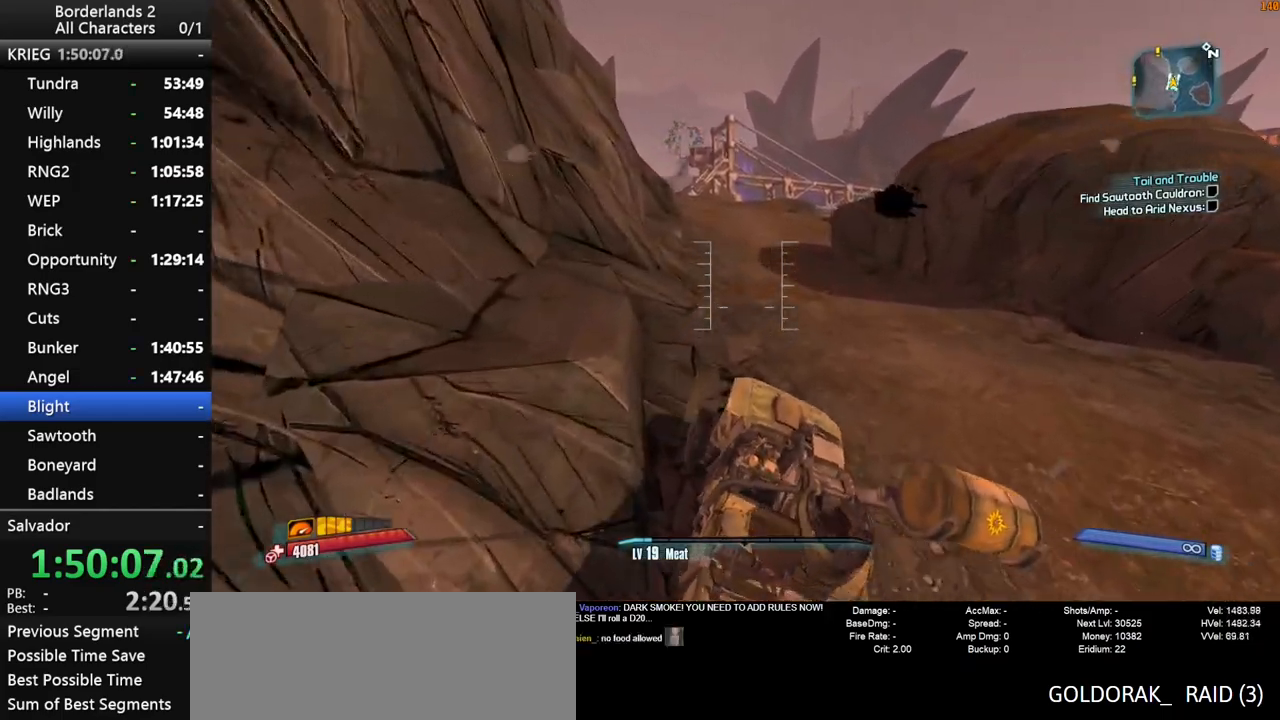
{"keys": ["w"], "mouse": [], "mouse_move": "left", "events": []}
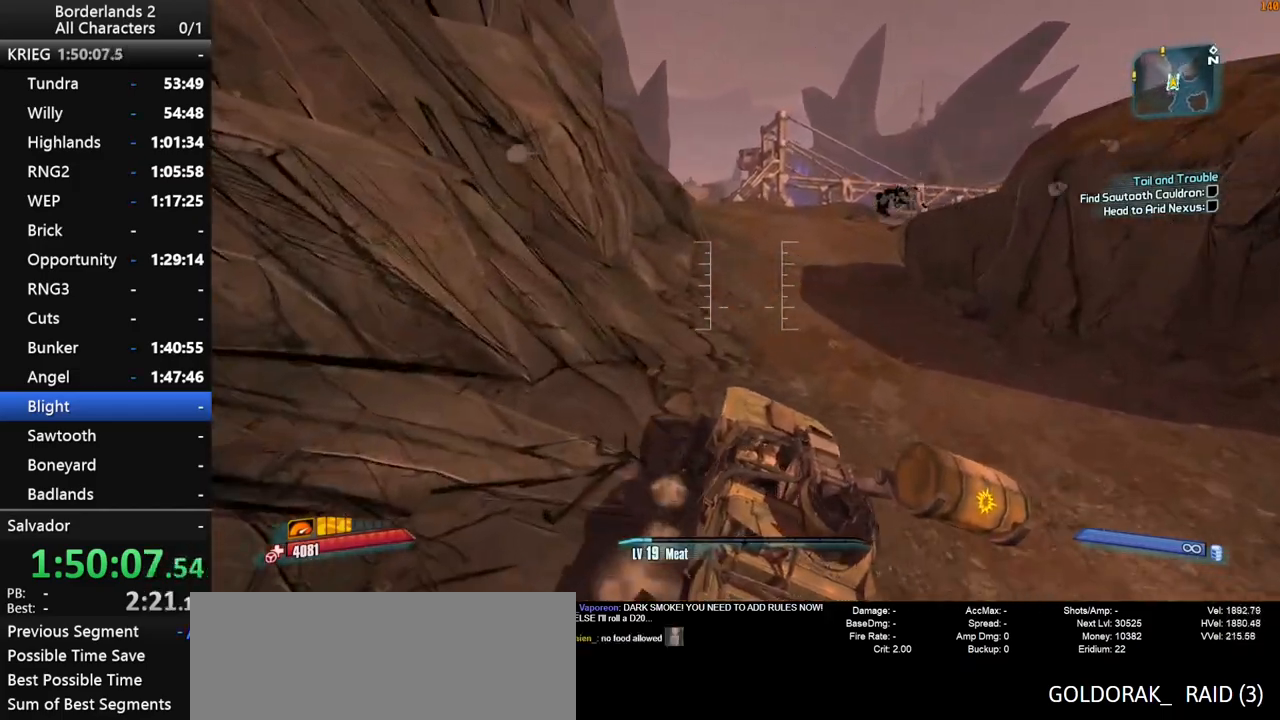
{"keys": ["w"], "mouse": [], "mouse_move": "left", "events": []}
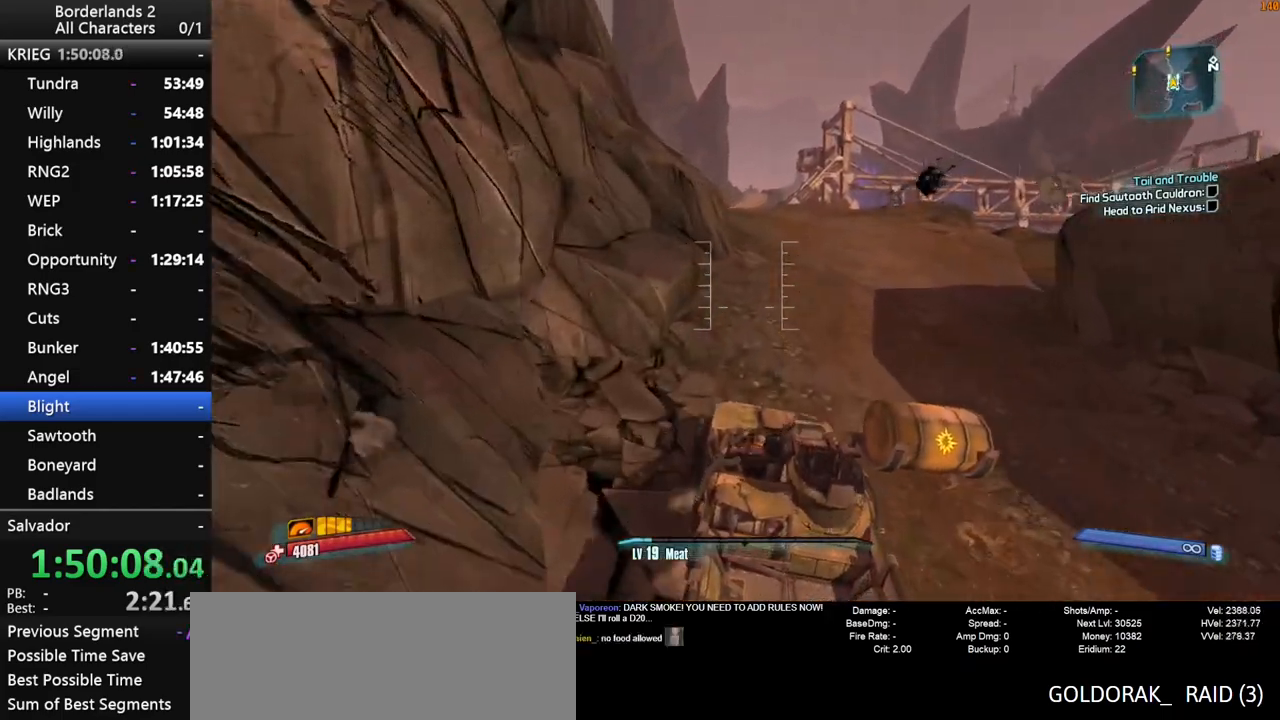
{"keys": ["w"], "mouse": [], "mouse_move": "still", "events": []}
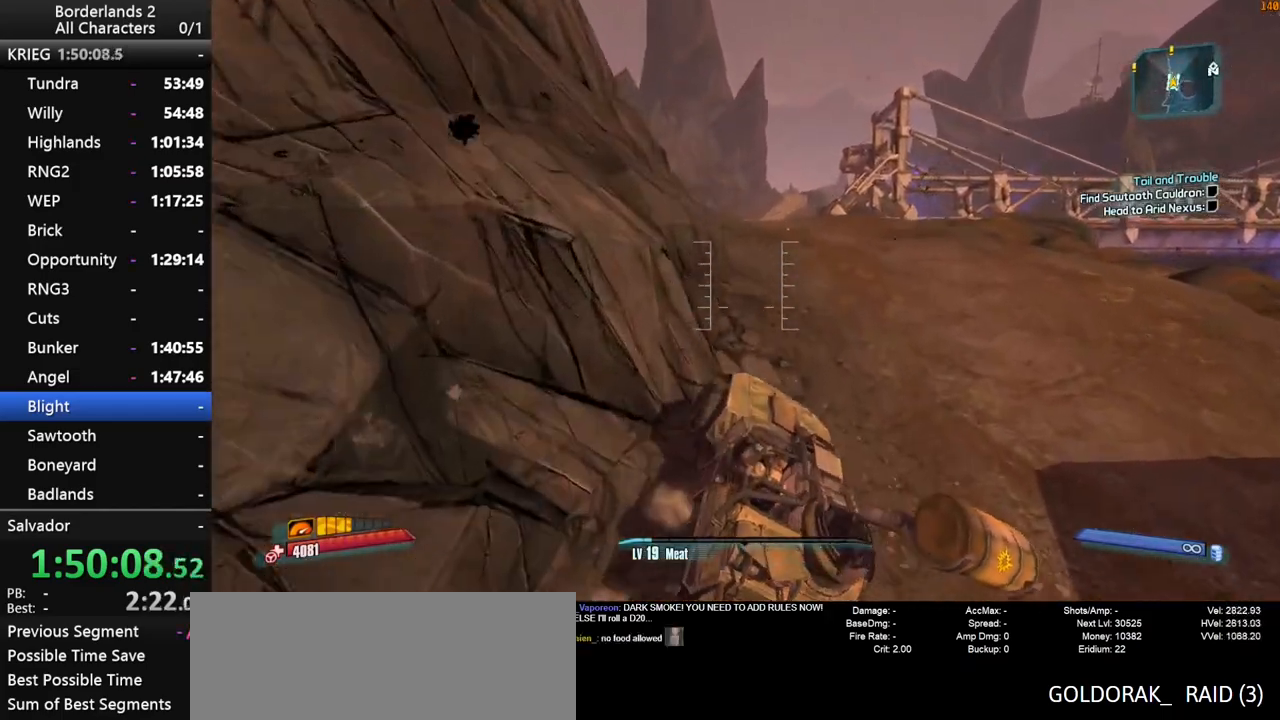
{"keys": ["w"], "mouse": [], "mouse_move": "left", "events": []}
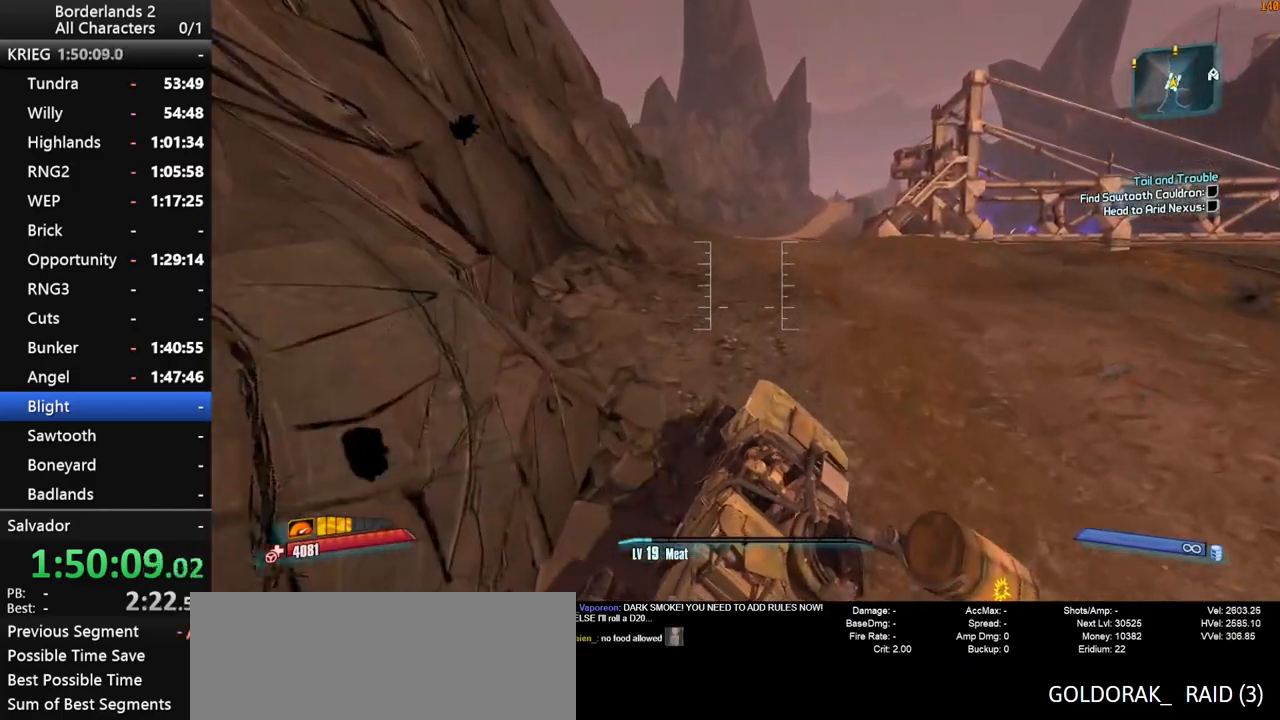
{"keys": ["w"], "mouse": [], "mouse_move": "still", "events": []}
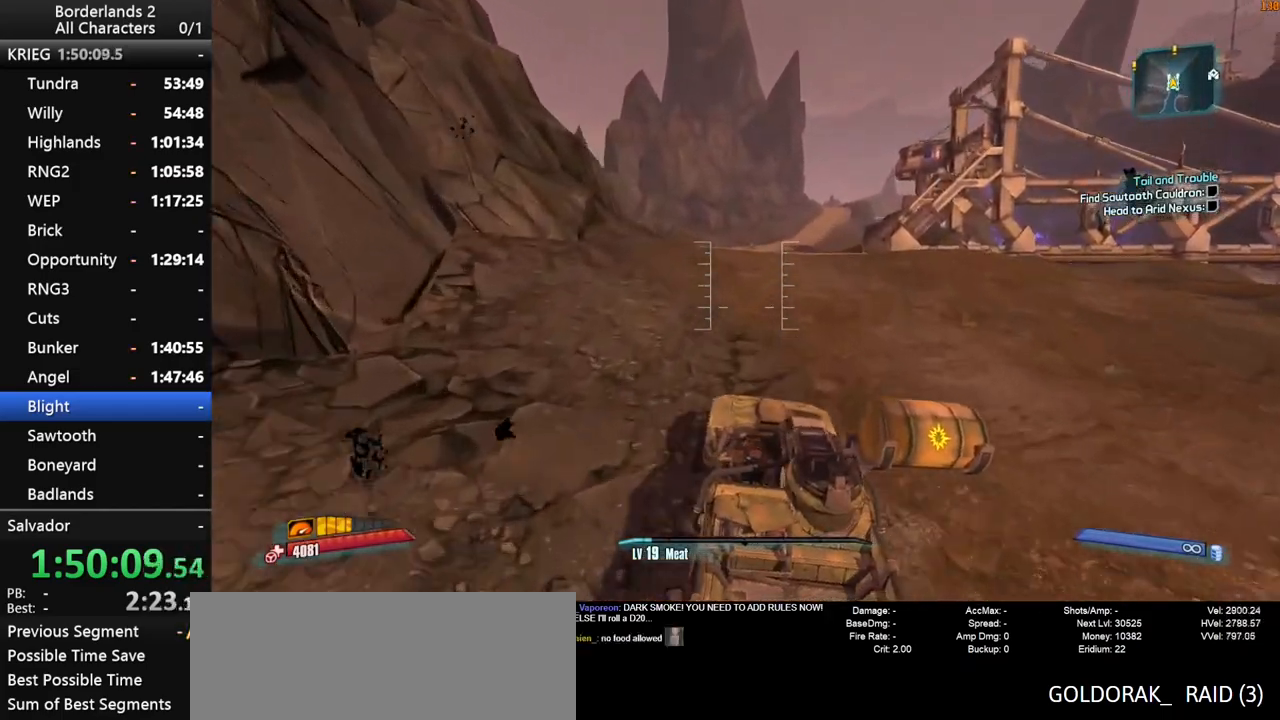
{"keys": ["w"], "mouse": [], "mouse_move": "still", "events": []}
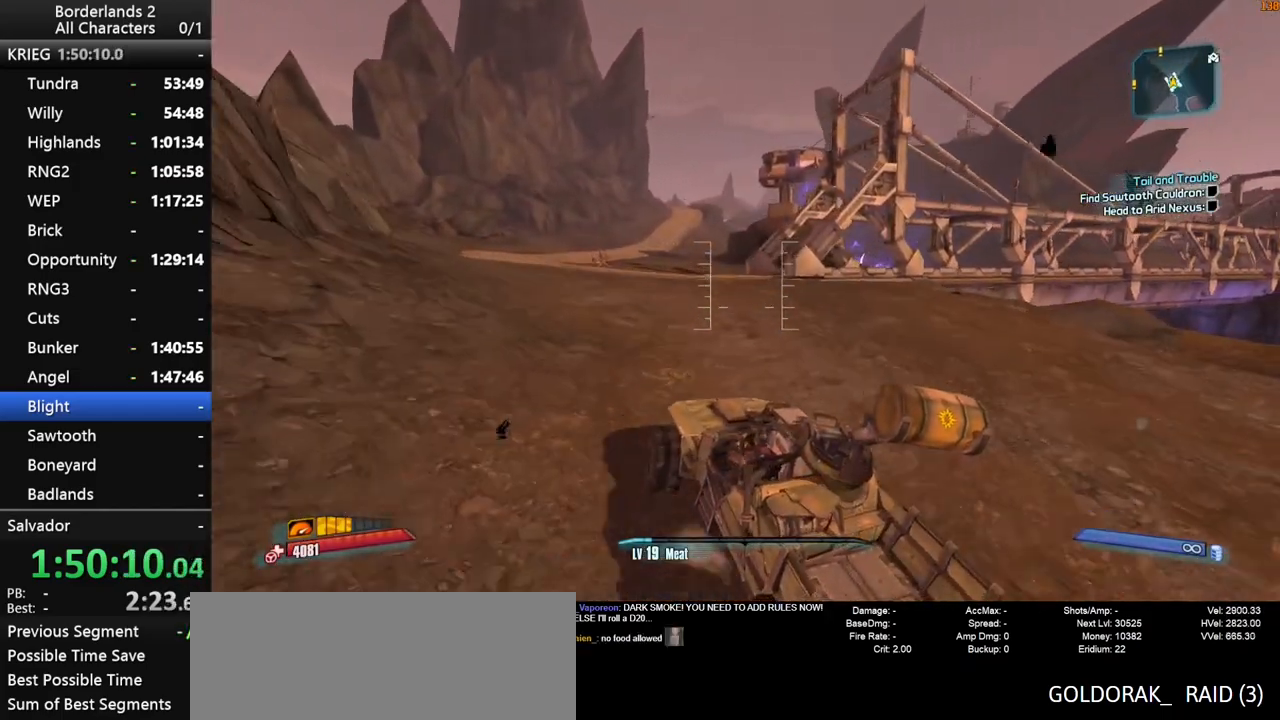
{"keys": ["w"], "mouse": [], "mouse_move": "still", "events": []}